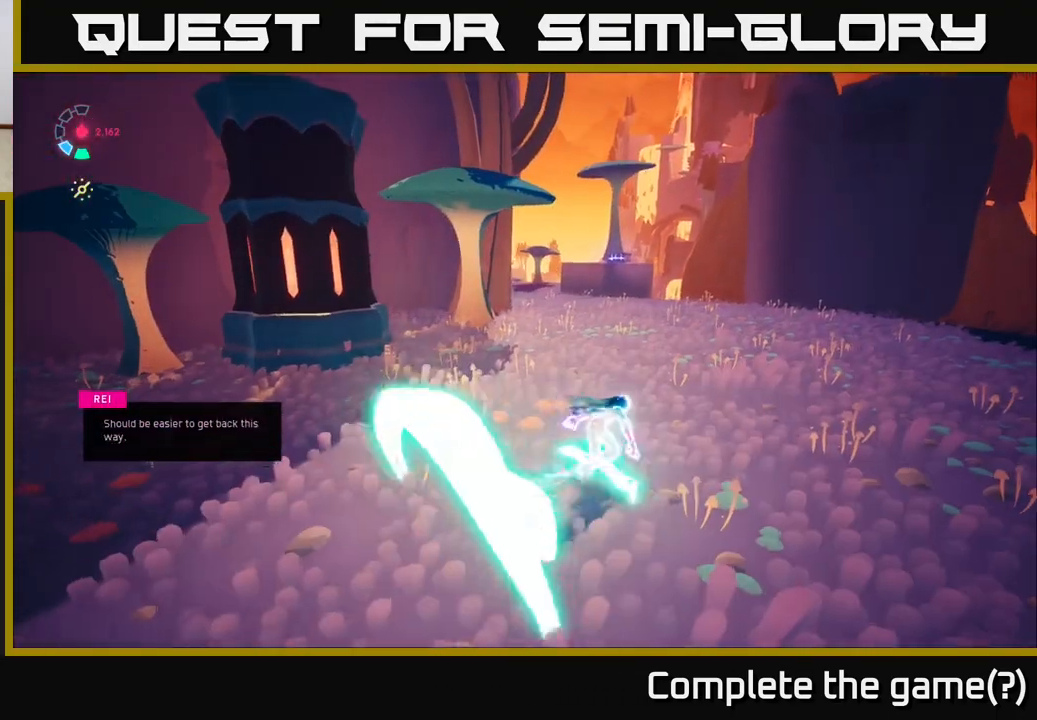
Gameplay with a controller (Xbox layout); each line is a JSON object with the inputs held at the frame after it. "events" lists button and stick changes between this image and that frame as [ms after this image, input, new state], when the widget could be followed in between.
{"buttons": ["L2", "R2"], "left_stick": "up-right", "right_stick": "left", "events": [[300, "left_stick", "up-right"], [450, "right_stick", "left"]]}
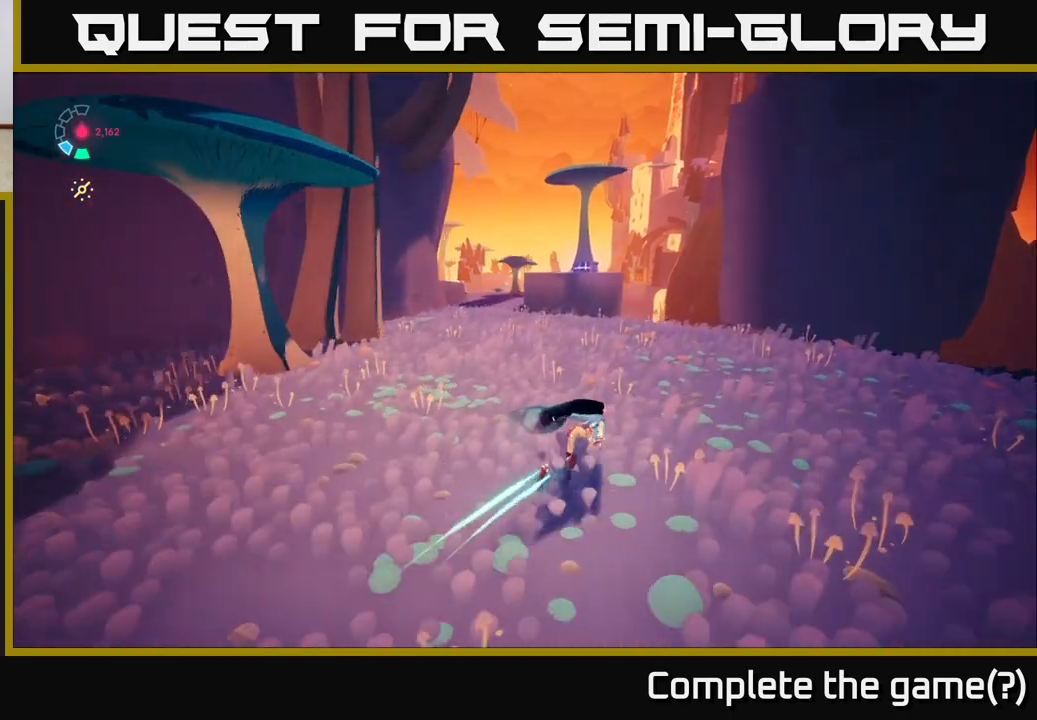
{"buttons": ["L2", "R2"], "left_stick": "up", "right_stick": "center", "events": [[83, "right_stick", "center"], [100, "left_stick", "up"]]}
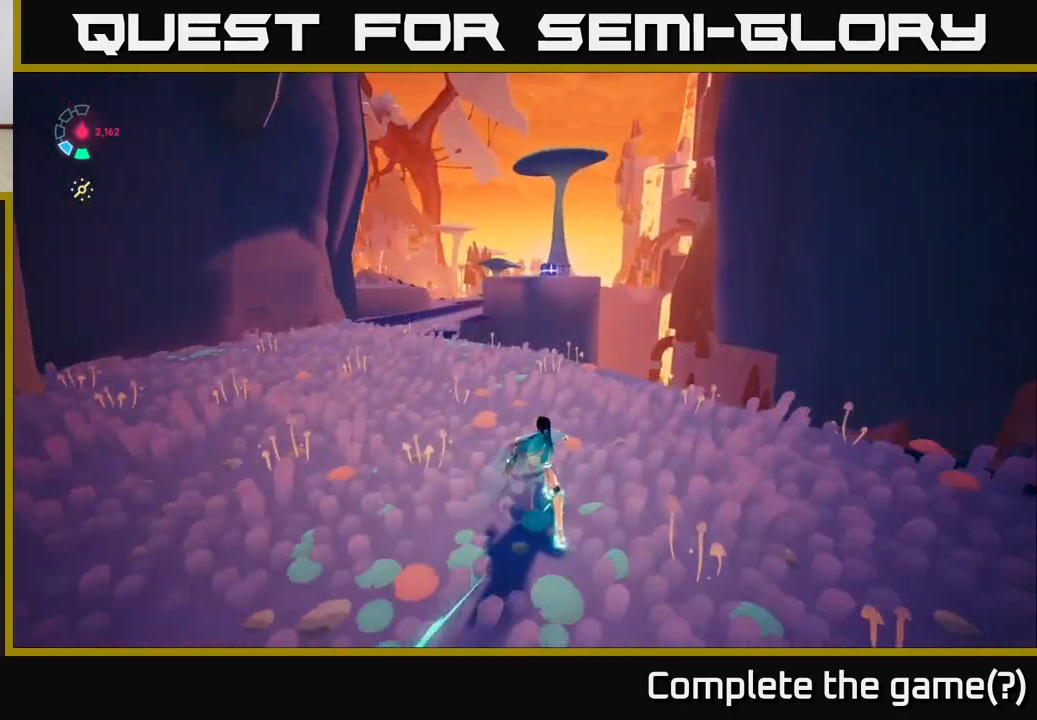
{"buttons": ["A", "L2", "R2"], "left_stick": "up", "right_stick": "center", "events": [[333, "A", "down"]]}
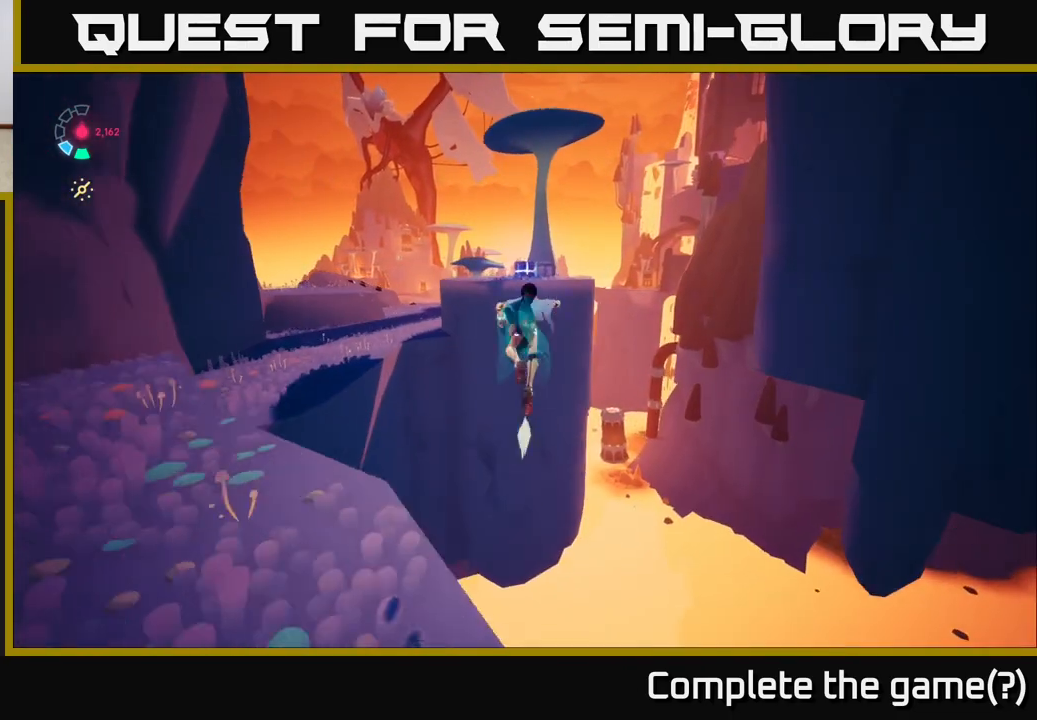
{"buttons": ["A", "L2"], "left_stick": "up", "right_stick": "center", "events": [[250, "A", "up"], [283, "R2", "up"], [383, "A", "down"]]}
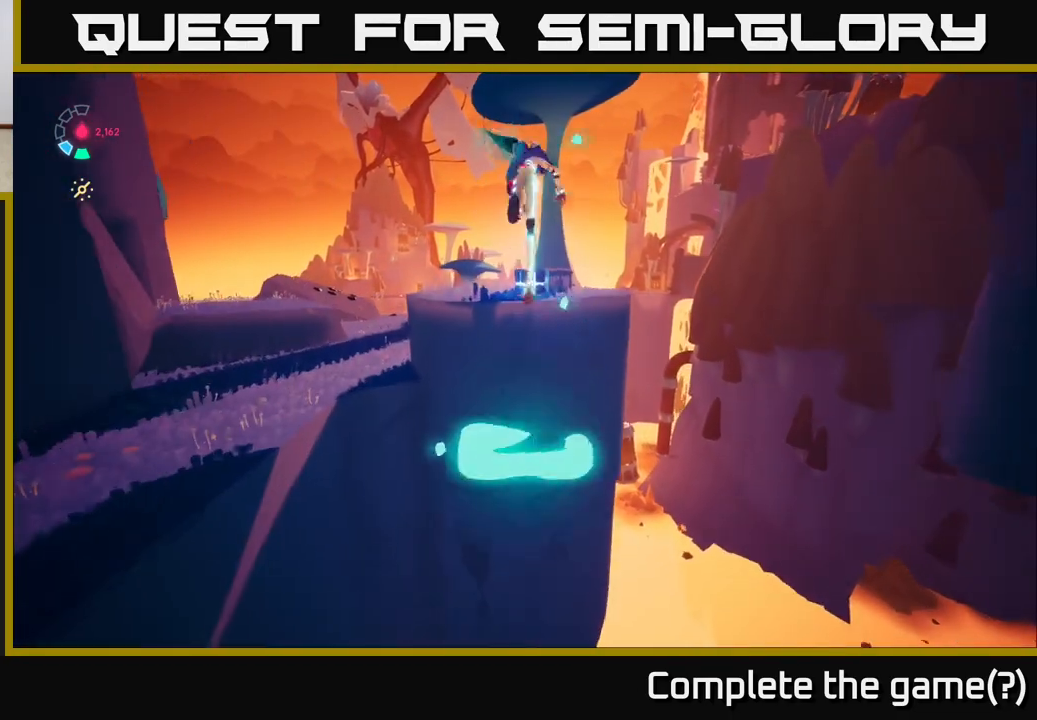
{"buttons": [], "left_stick": "up", "right_stick": "center", "events": [[167, "A", "up"], [300, "L2", "up"]]}
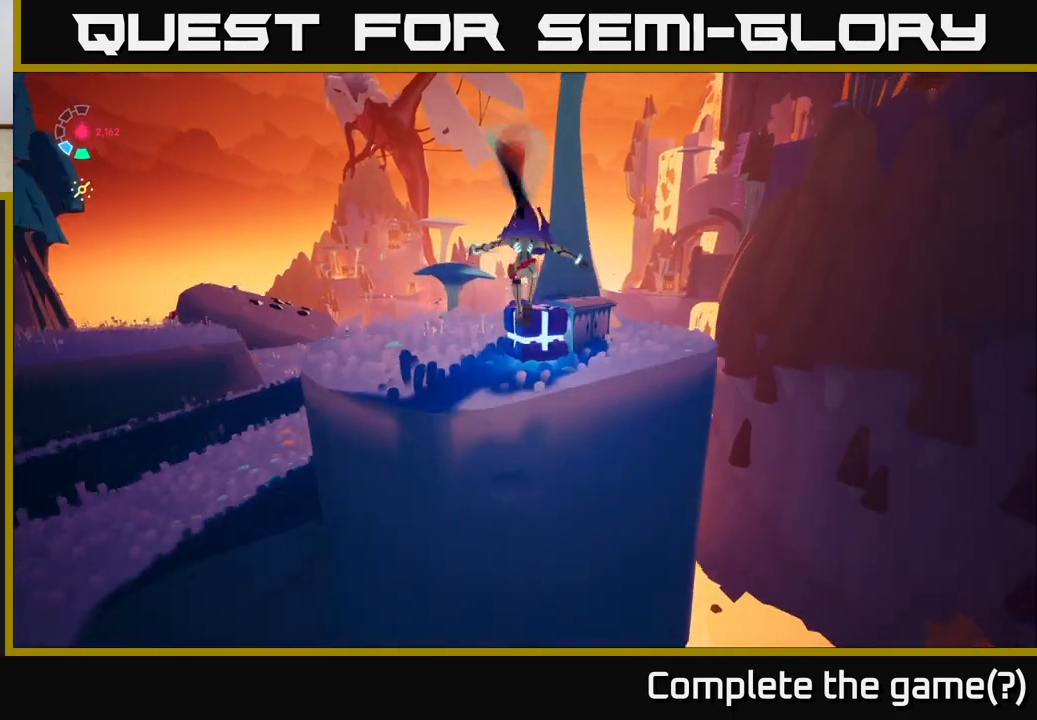
{"buttons": ["X"], "left_stick": "center", "right_stick": "center", "events": [[117, "X", "down"], [233, "X", "up"], [433, "X", "down"], [450, "left_stick", "center"]]}
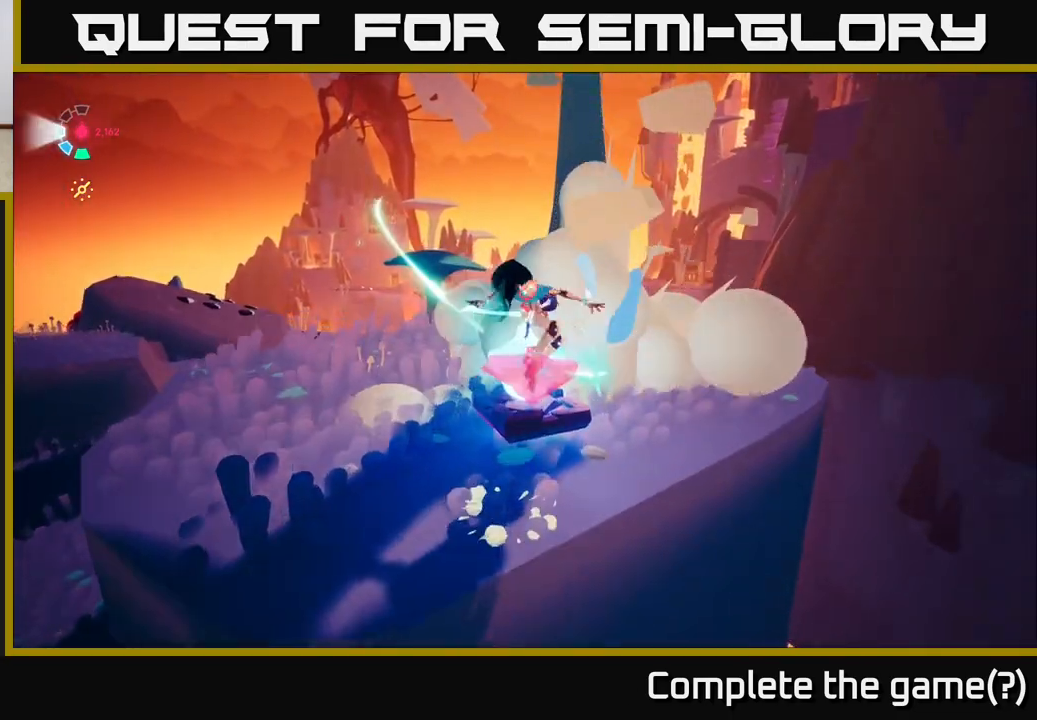
{"buttons": [], "left_stick": "up", "right_stick": "center", "events": [[67, "X", "up"], [233, "X", "down"], [350, "left_stick", "up"], [367, "X", "up"]]}
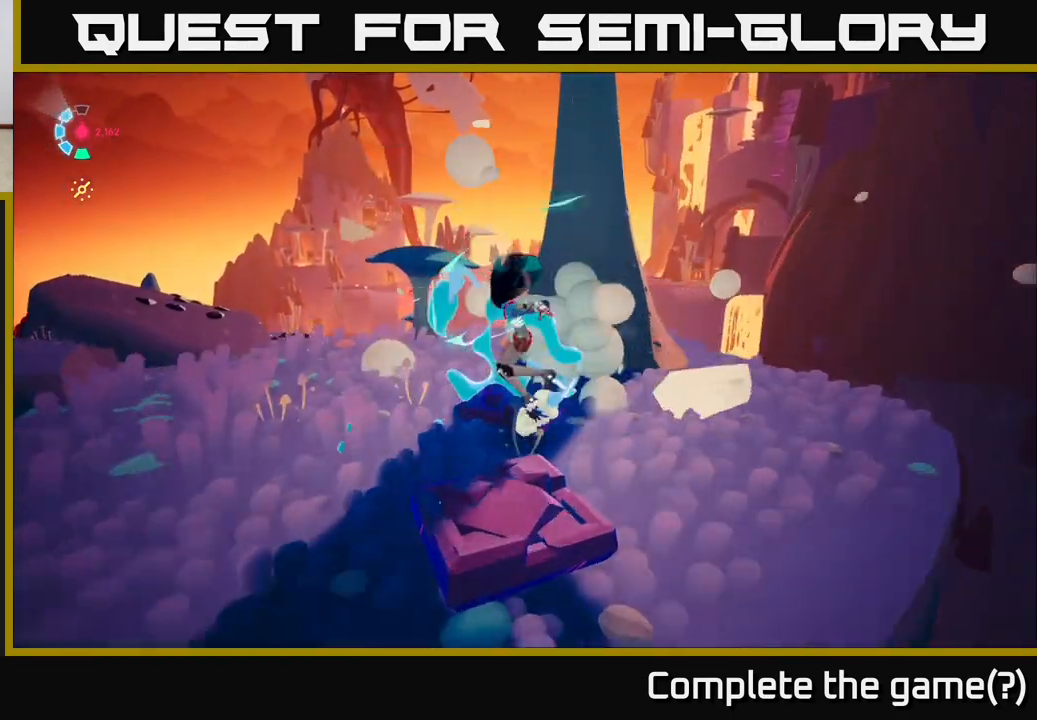
{"buttons": [], "left_stick": "left", "right_stick": "up-left", "events": [[50, "right_stick", "down-left"], [133, "left_stick", "center"], [350, "right_stick", "left"], [483, "left_stick", "left"], [500, "right_stick", "up-left"]]}
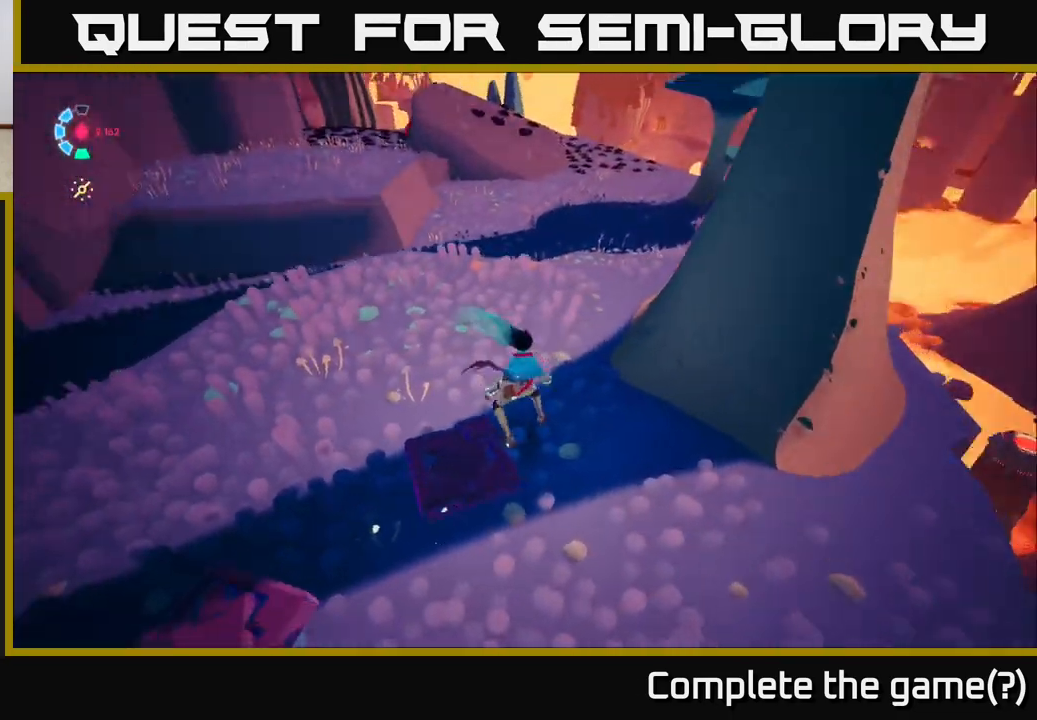
{"buttons": [], "left_stick": "up-right", "right_stick": "center", "events": [[67, "left_stick", "up-left"], [133, "right_stick", "center"], [167, "left_stick", "up"], [483, "left_stick", "up-right"]]}
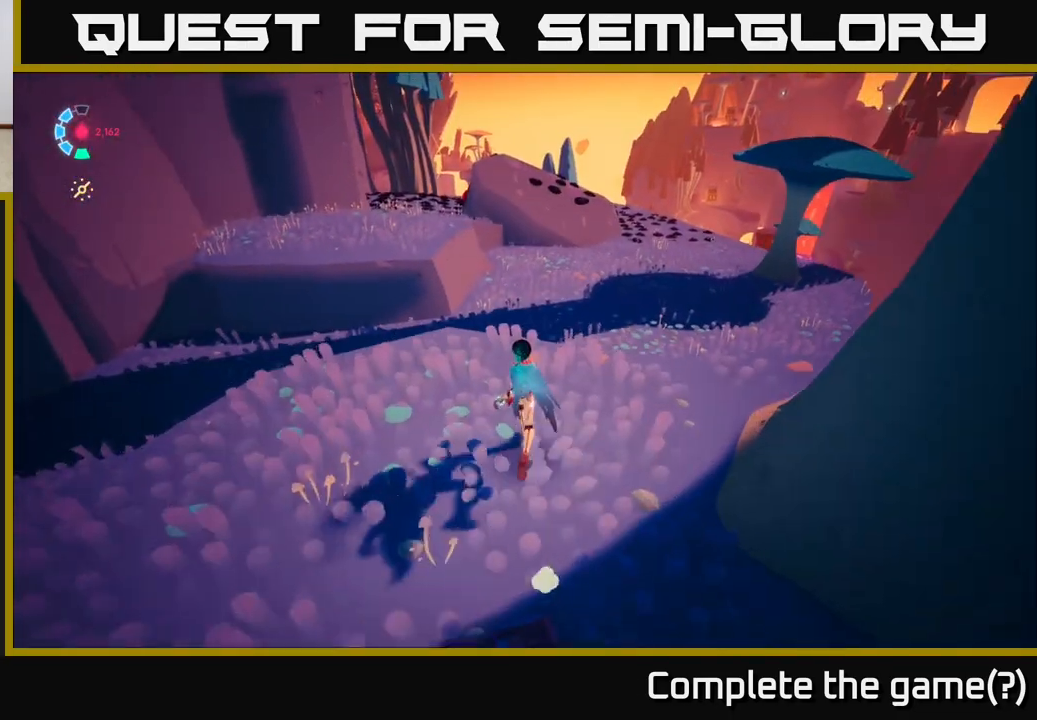
{"buttons": ["L2", "R2"], "left_stick": "up-right", "right_stick": "center", "events": [[17, "right_stick", "up-left"], [100, "right_stick", "center"], [117, "L2", "down"], [183, "R2", "down"]]}
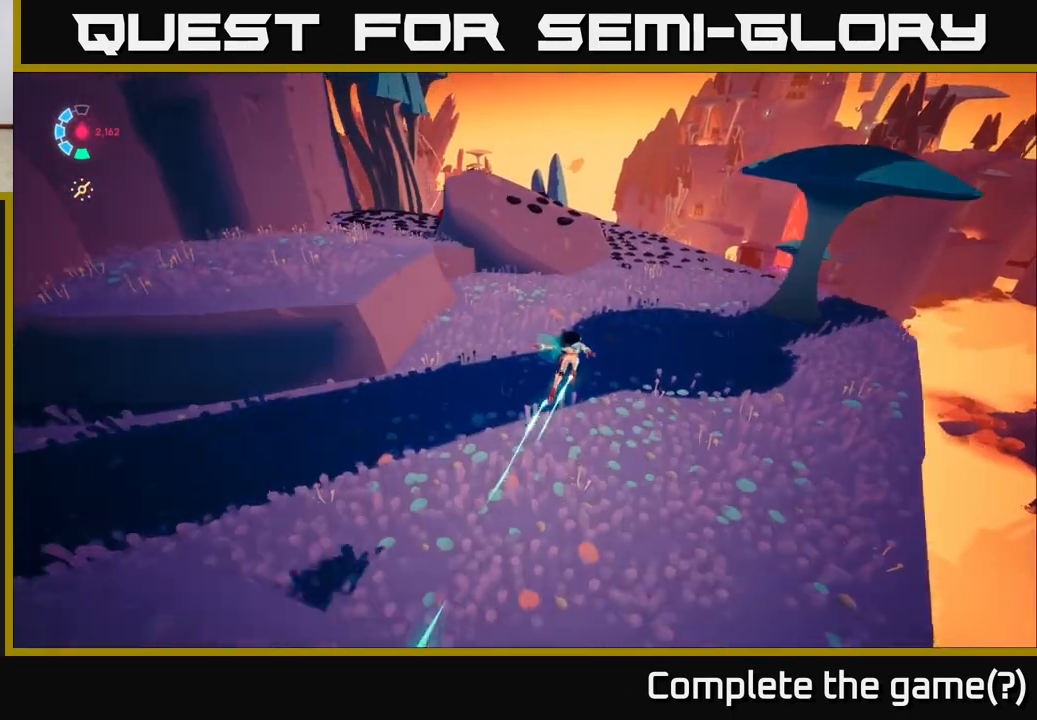
{"buttons": [], "left_stick": "up-right", "right_stick": "left", "events": [[100, "L2", "up"], [250, "right_stick", "left"], [267, "R2", "up"]]}
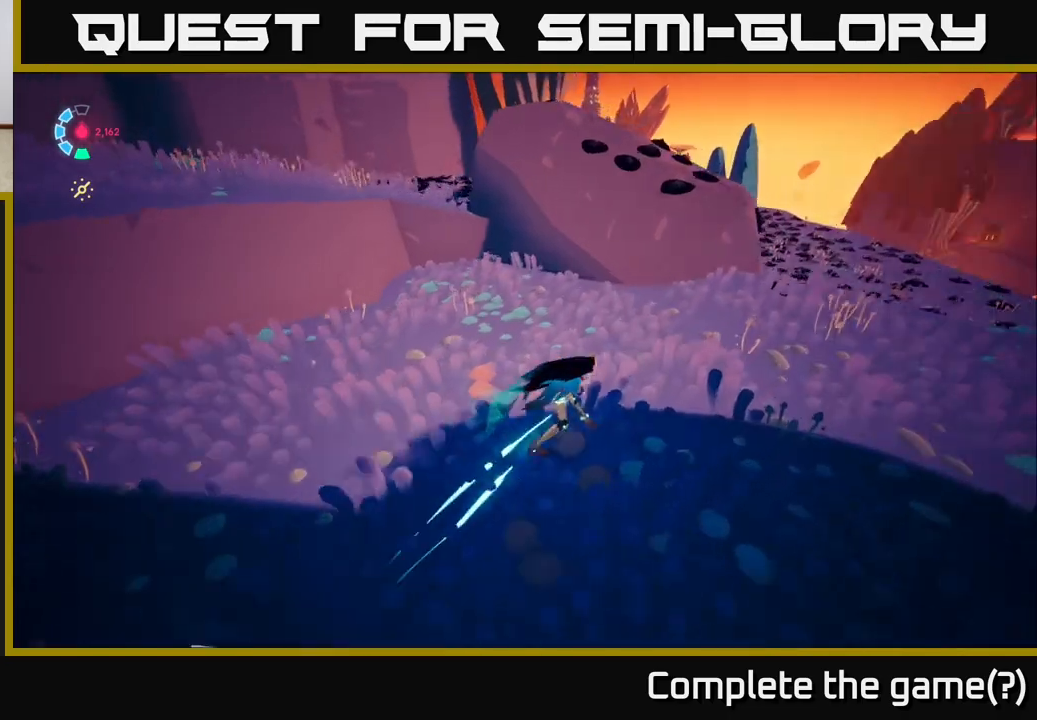
{"buttons": [], "left_stick": "right", "right_stick": "left", "events": [[133, "right_stick", "center"], [283, "left_stick", "right"], [317, "right_stick", "left"]]}
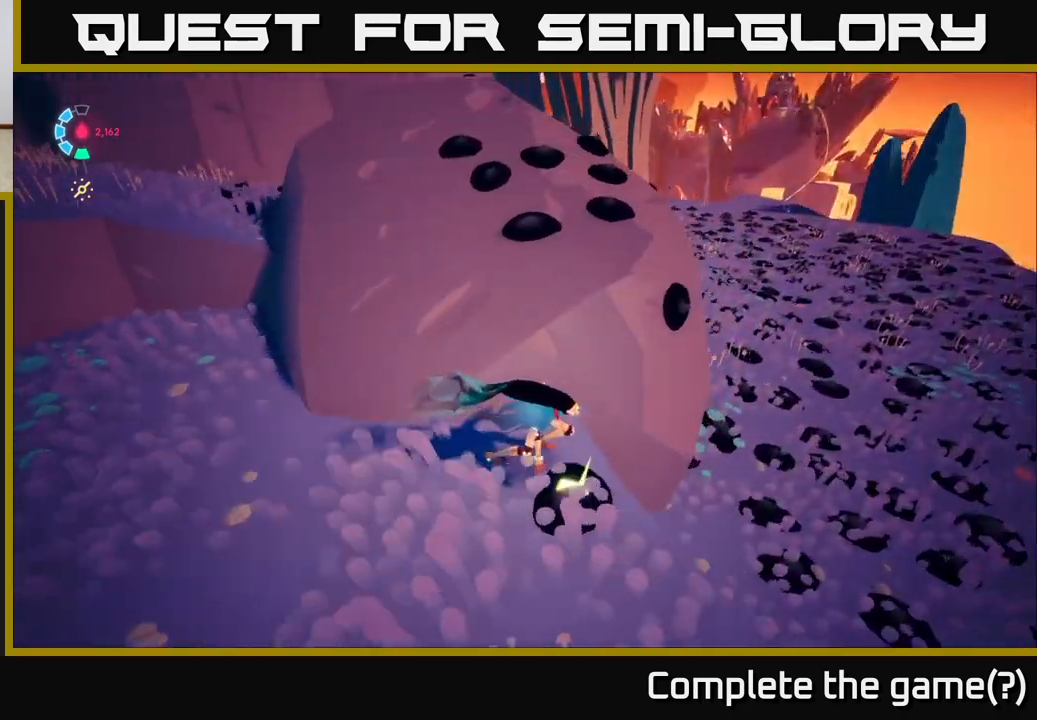
{"buttons": [], "left_stick": "up-right", "right_stick": "left", "events": [[467, "left_stick", "up-right"]]}
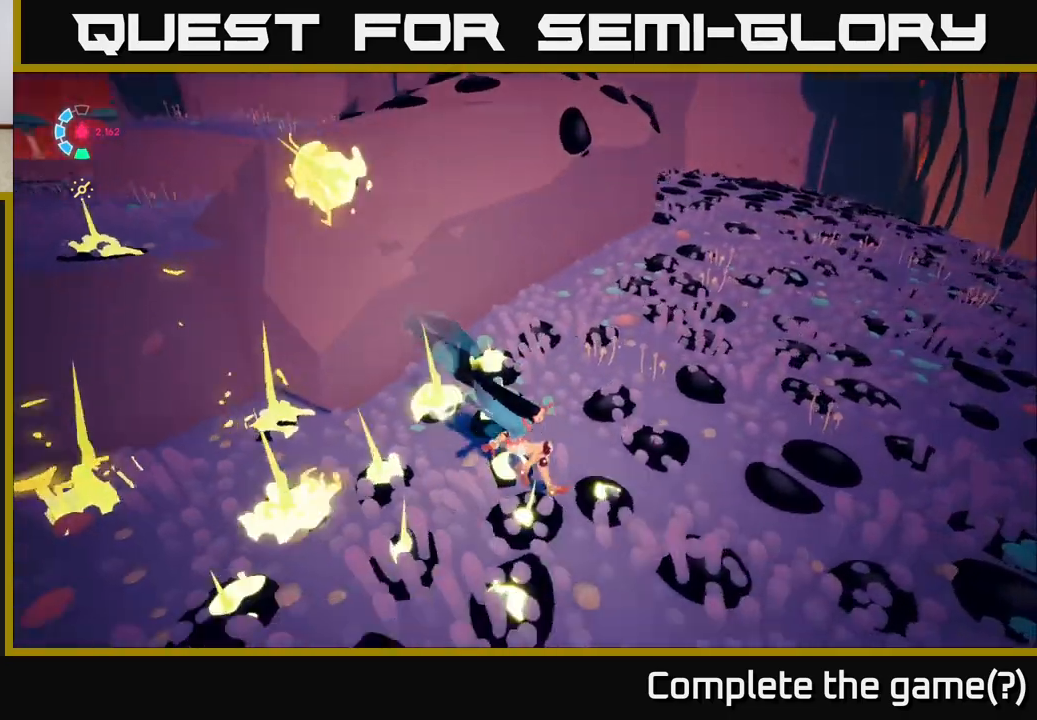
{"buttons": ["L2", "R2"], "left_stick": "up", "right_stick": "center", "events": [[33, "right_stick", "up-left"], [133, "L2", "down"], [167, "right_stick", "center"], [200, "R2", "down"], [333, "left_stick", "up"]]}
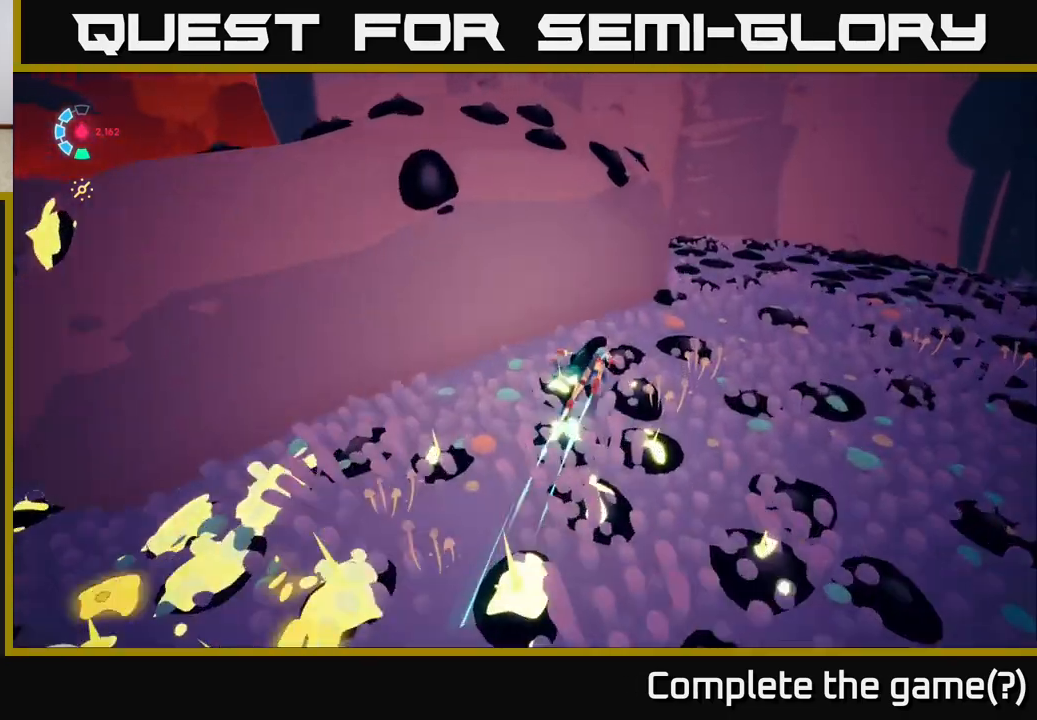
{"buttons": ["X", "L2", "R2"], "left_stick": "left", "right_stick": "center", "events": [[67, "left_stick", "up-right"], [300, "left_stick", "up-left"], [433, "X", "down"], [500, "left_stick", "left"]]}
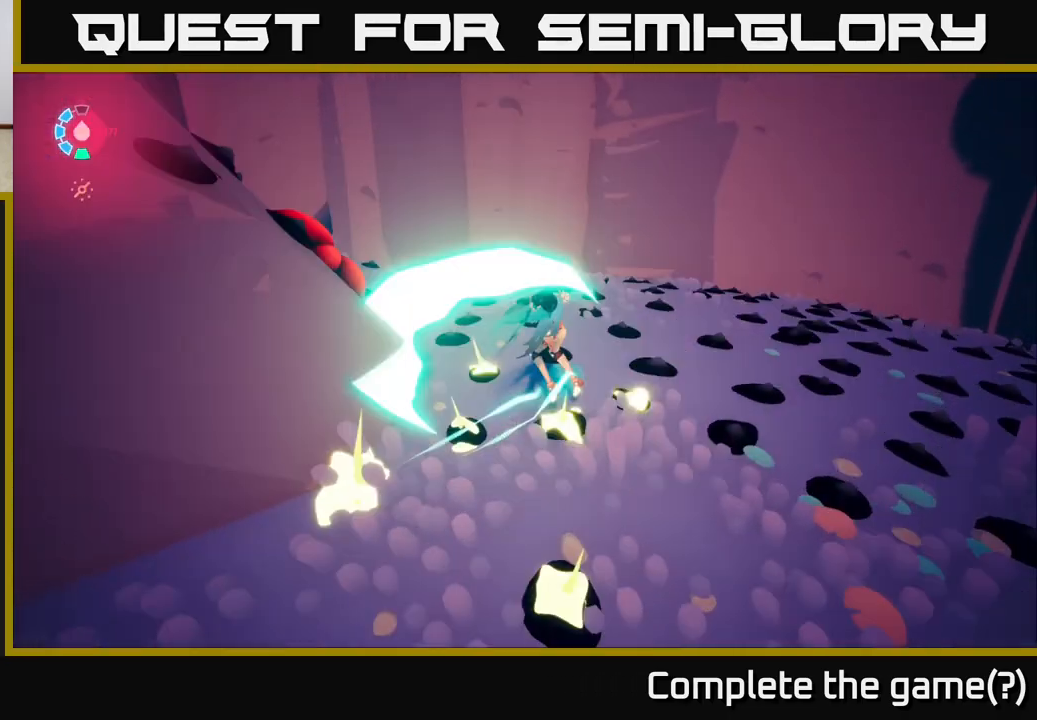
{"buttons": [], "left_stick": "left", "right_stick": "center", "events": [[83, "X", "up"], [117, "R2", "up"], [250, "A", "down"], [450, "L2", "up"], [483, "A", "up"]]}
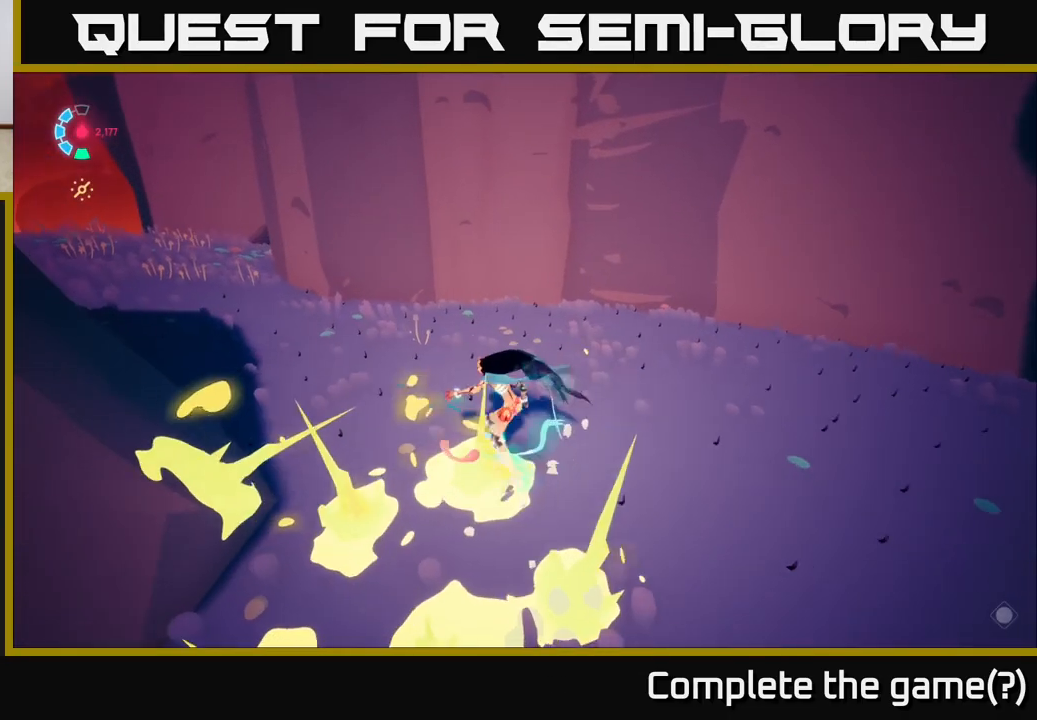
{"buttons": [], "left_stick": "center", "right_stick": "left", "events": [[83, "left_stick", "up-left"], [200, "right_stick", "left"], [483, "left_stick", "center"]]}
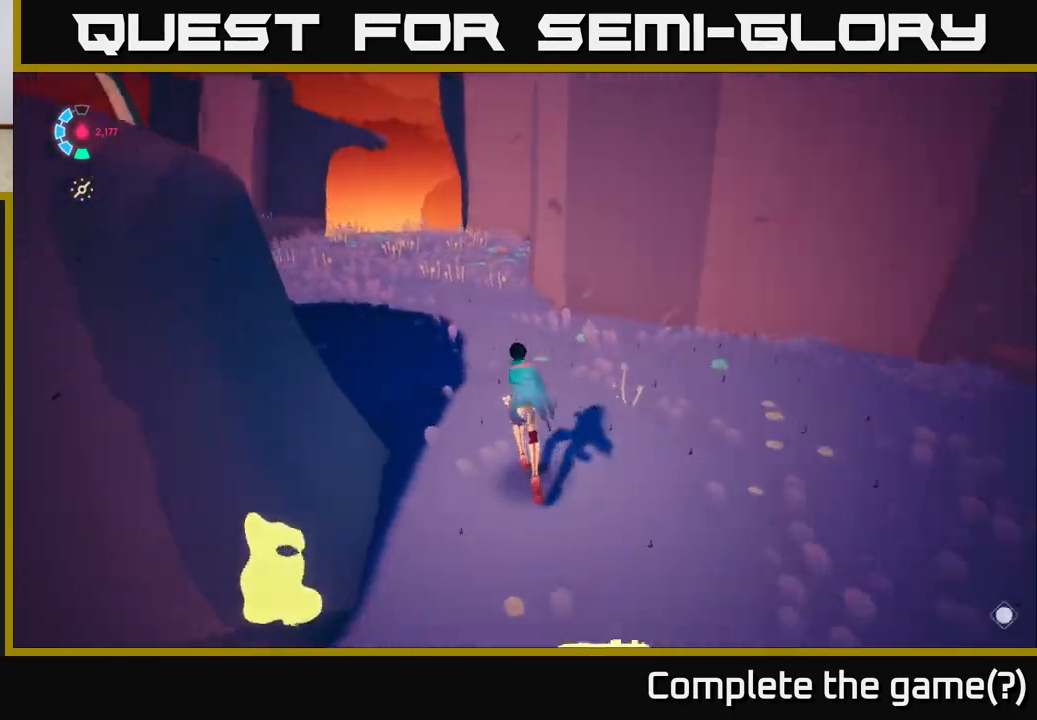
{"buttons": ["L2", "R2"], "left_stick": "up", "right_stick": "center", "events": [[117, "left_stick", "up"], [183, "L2", "down"], [250, "R2", "down"], [267, "right_stick", "center"]]}
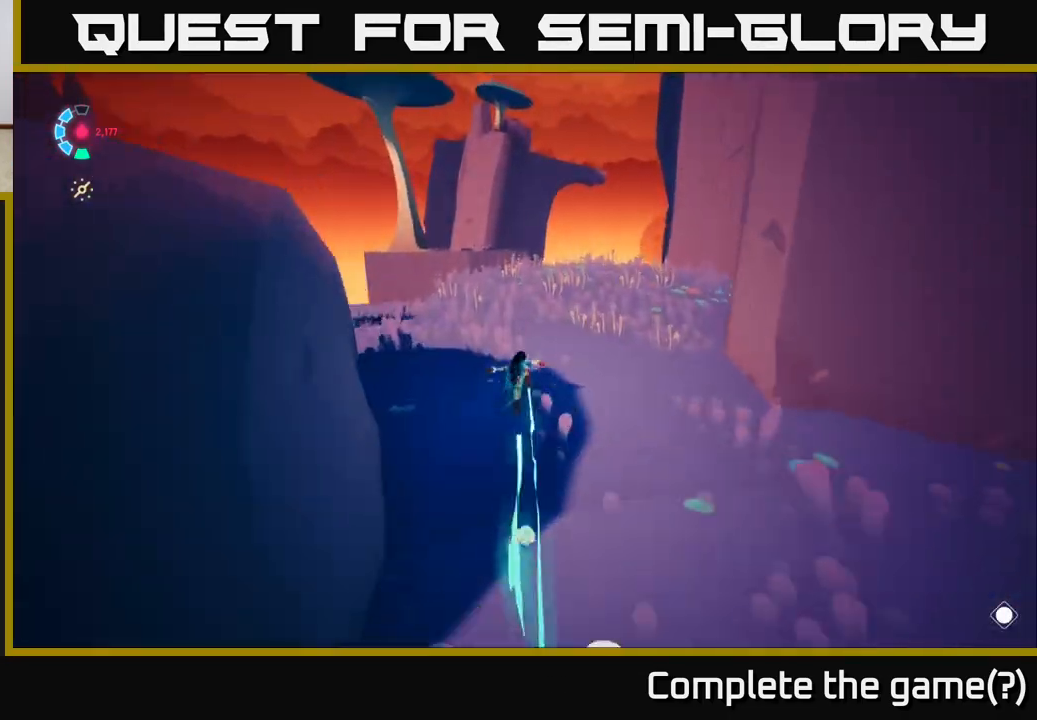
{"buttons": ["L2", "R2"], "left_stick": "up", "right_stick": "center", "events": [[100, "right_stick", "down"], [283, "right_stick", "center"]]}
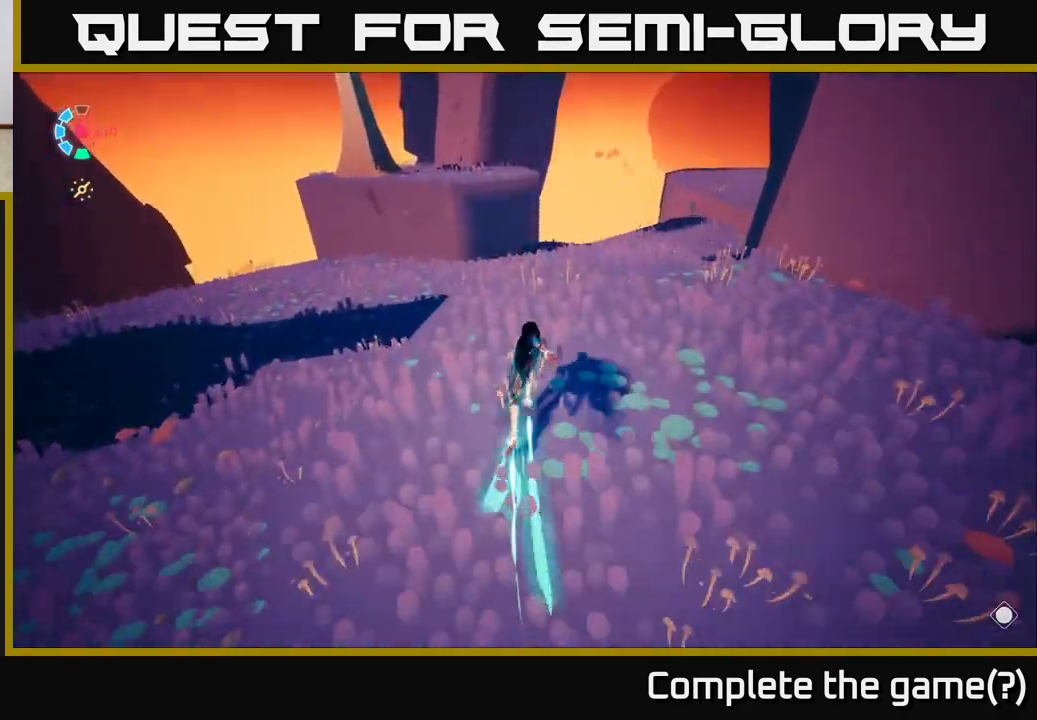
{"buttons": ["A", "L2", "R2"], "left_stick": "up", "right_stick": "center", "events": [[83, "A", "down"], [333, "A", "up"], [483, "A", "down"]]}
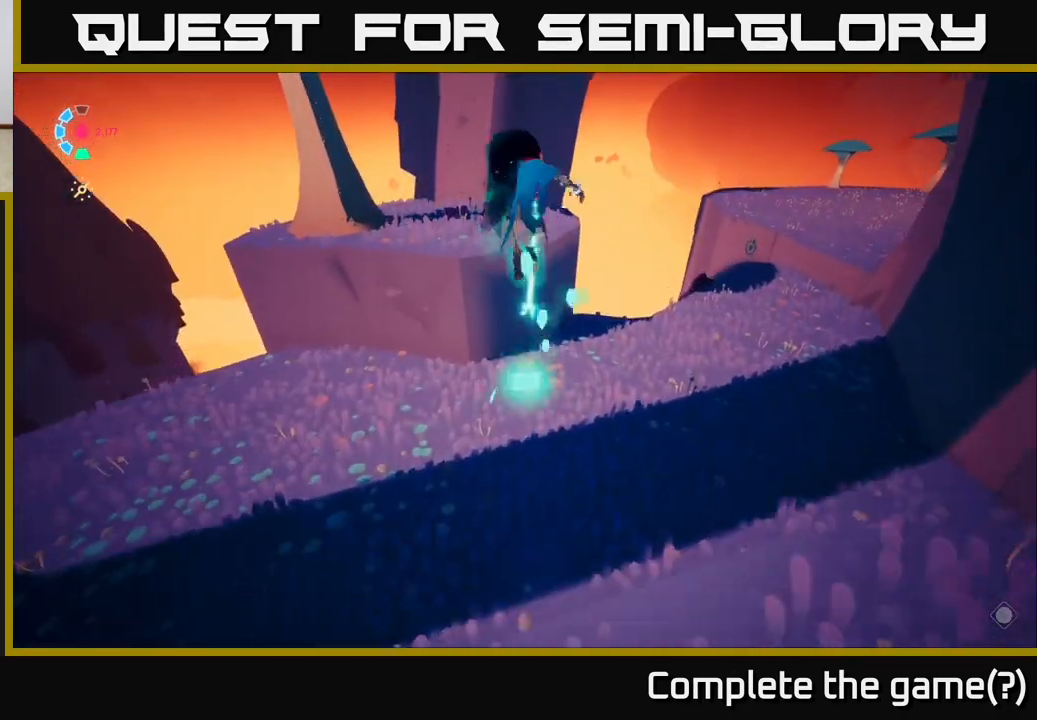
{"buttons": [], "left_stick": "left", "right_stick": "up-right", "events": [[50, "A", "up"], [67, "R2", "up"], [150, "L2", "up"], [250, "left_stick", "center"], [417, "right_stick", "up-right"], [467, "left_stick", "left"]]}
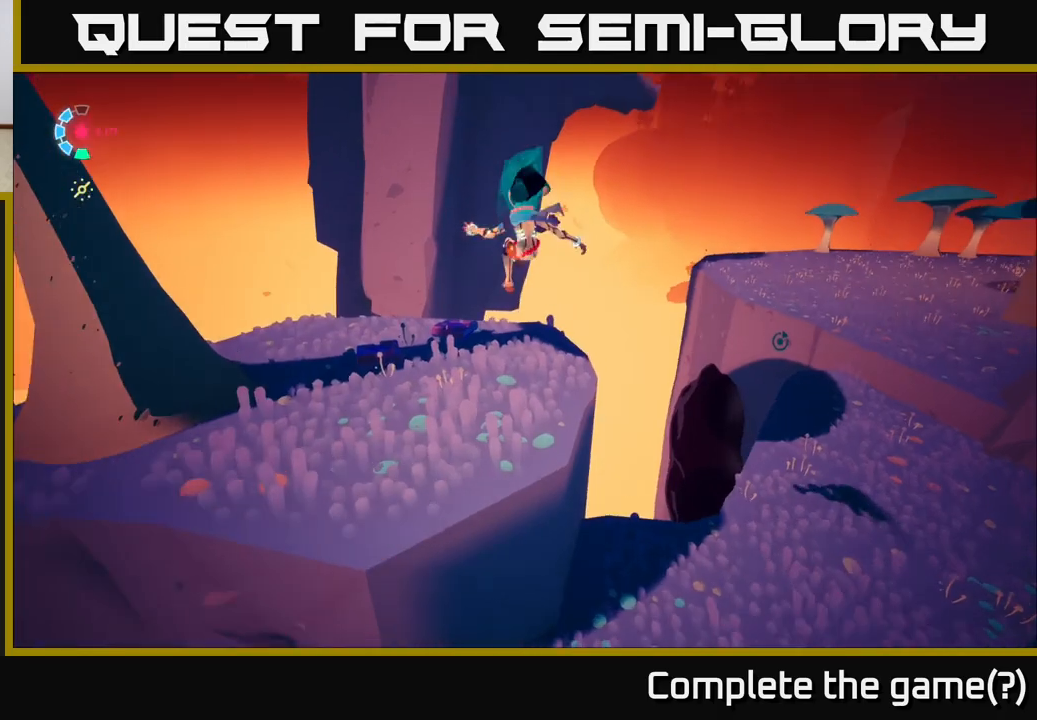
{"buttons": [], "left_stick": "up-right", "right_stick": "down-right", "events": [[200, "left_stick", "center"], [300, "left_stick", "up-right"], [400, "right_stick", "down-right"]]}
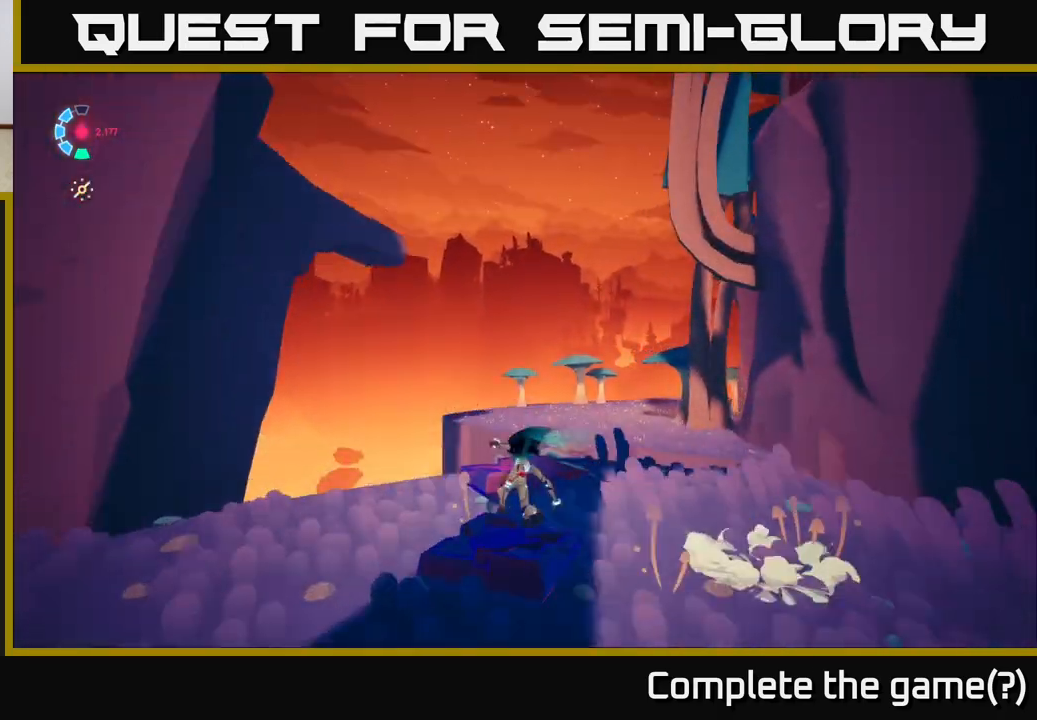
{"buttons": [], "left_stick": "down", "right_stick": "up-left", "events": [[100, "right_stick", "down"], [250, "left_stick", "down-right"], [300, "right_stick", "left"], [433, "right_stick", "up-left"], [450, "left_stick", "down"]]}
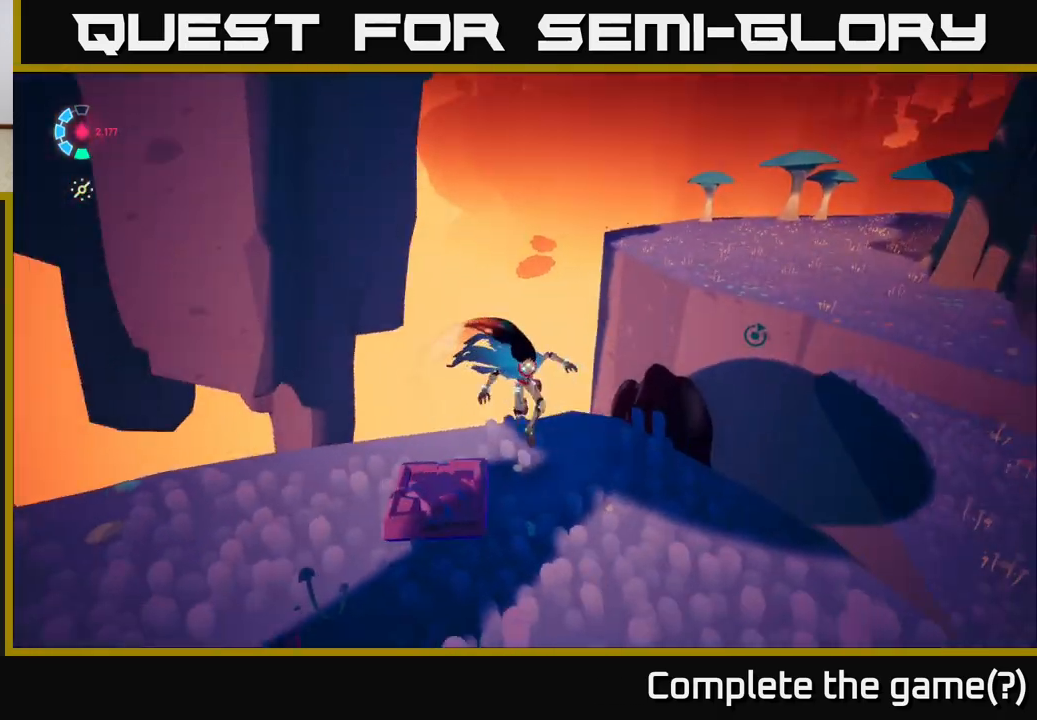
{"buttons": [], "left_stick": "center", "right_stick": "up-left", "events": [[200, "left_stick", "down-left"], [367, "left_stick", "left"], [483, "left_stick", "center"]]}
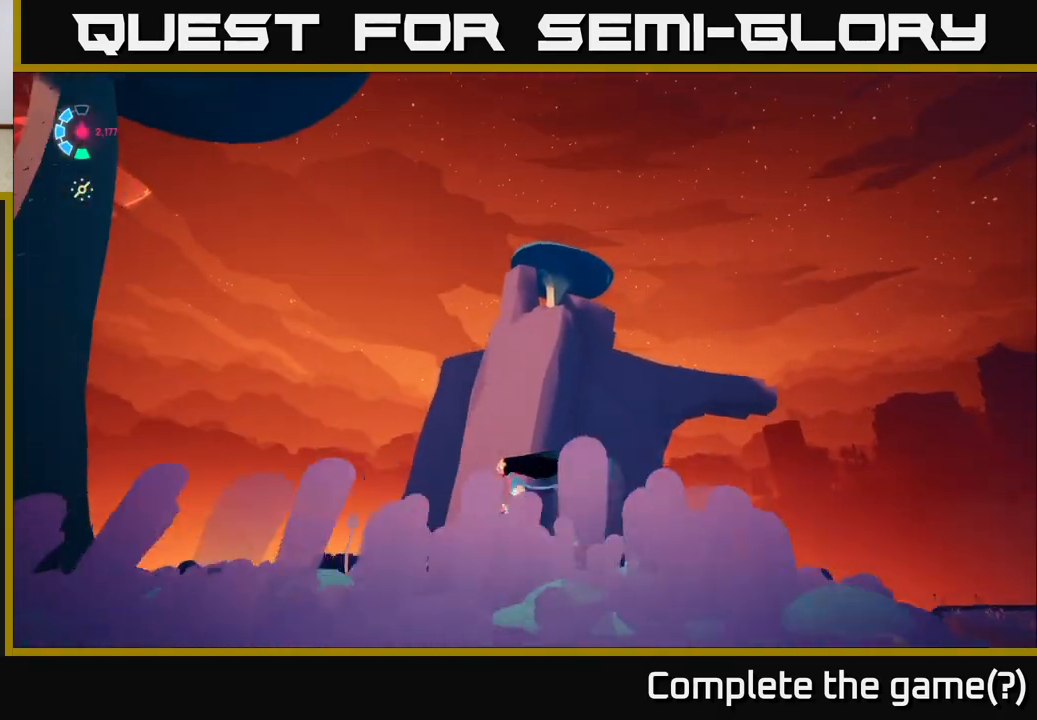
{"buttons": [], "left_stick": "up-right", "right_stick": "down-right", "events": [[50, "right_stick", "center"], [283, "right_stick", "right"], [367, "right_stick", "down-right"], [500, "left_stick", "up-right"]]}
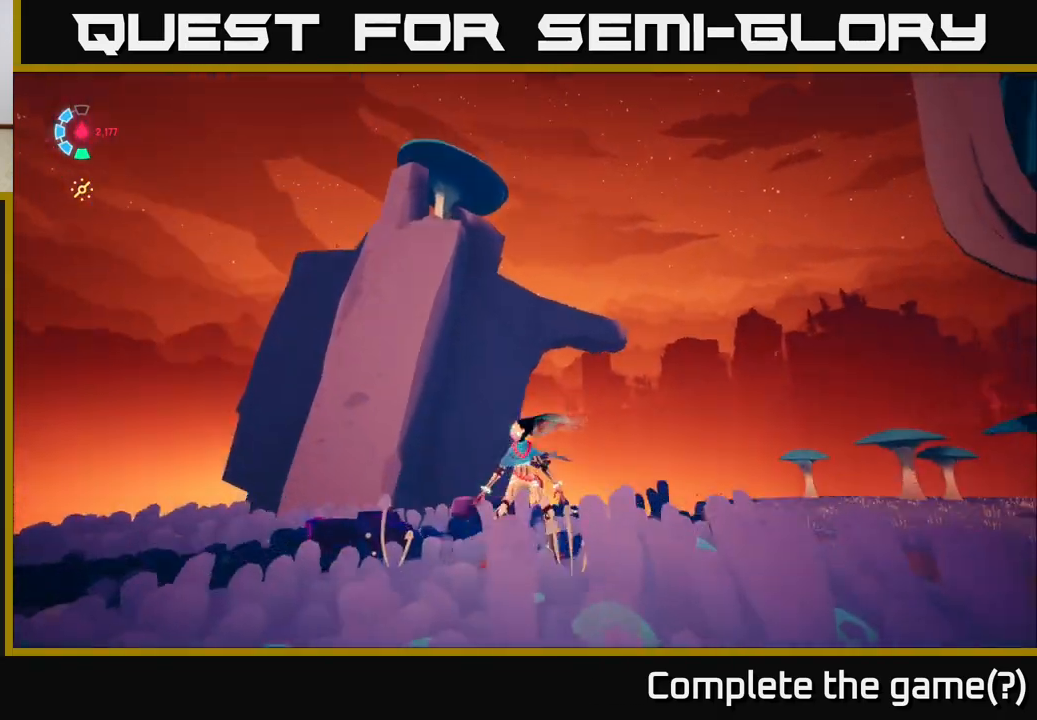
{"buttons": ["L2", "R2"], "left_stick": "up-right", "right_stick": "center", "events": [[317, "L2", "down"], [350, "R2", "down"], [367, "right_stick", "center"]]}
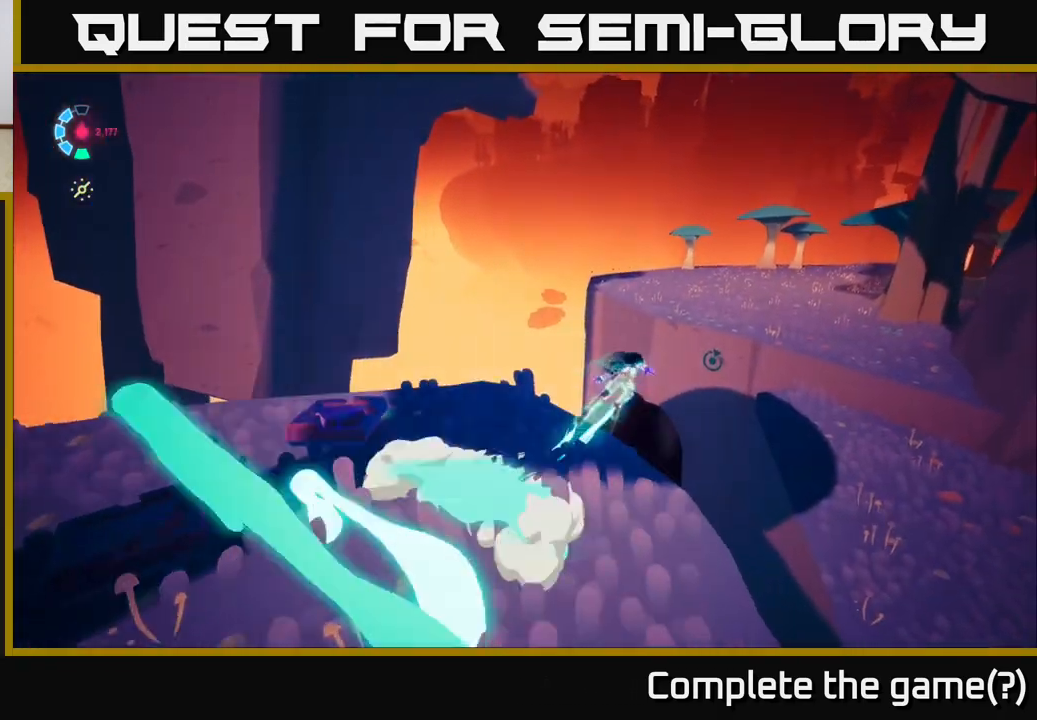
{"buttons": ["L2", "R2"], "left_stick": "up-right", "right_stick": "center", "events": [[67, "A", "down"], [283, "A", "up"]]}
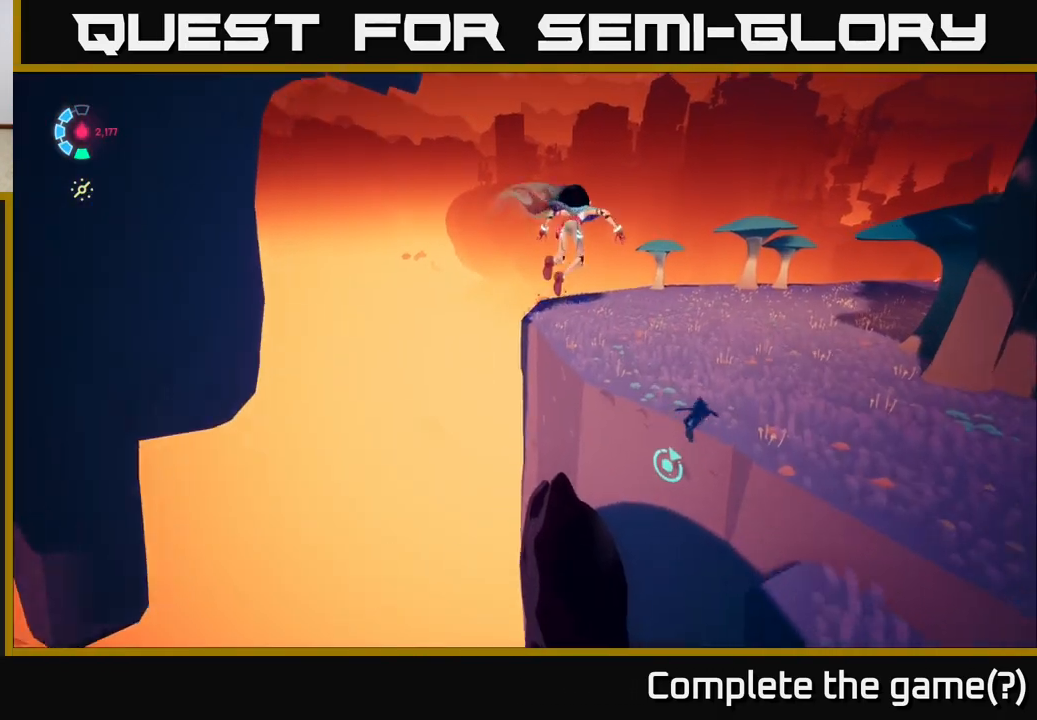
{"buttons": [], "left_stick": "up", "right_stick": "right", "events": [[17, "L2", "up"], [17, "R2", "up"], [50, "right_stick", "right"], [183, "left_stick", "center"], [467, "left_stick", "up"]]}